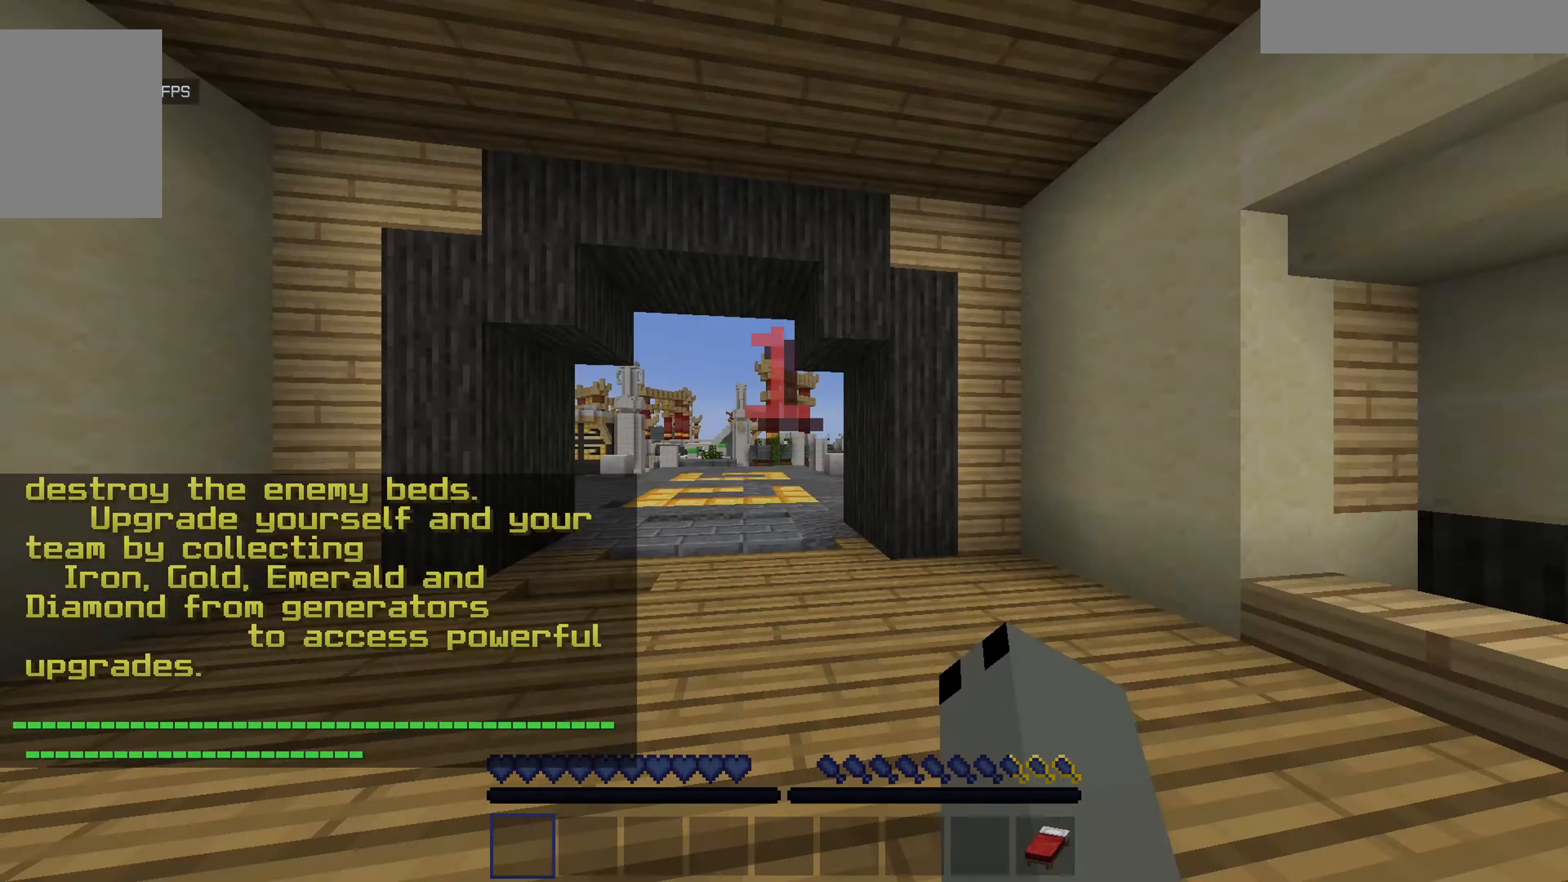
Gameplay with keyboard and mouse; each line is a JSON object with the keys and mouse buttons held at the frame after it. "events" lists presses ("down") and releases ("up") of "a", "d", "s", "w", "mouse_left" and "mouse_right" between this image and that frame as [ms after this image, input, new state], when the widget could be followed in between. "mouse_left", "mouse_right" = the "left", "right" buttons of the "mouse" list. No other keys are recorded. Fast repeated clicks can show as one long hold. Mouse movement is not recorded.
{"keys": ["s"], "mouse": [], "events": [[33, "s", "down"]]}
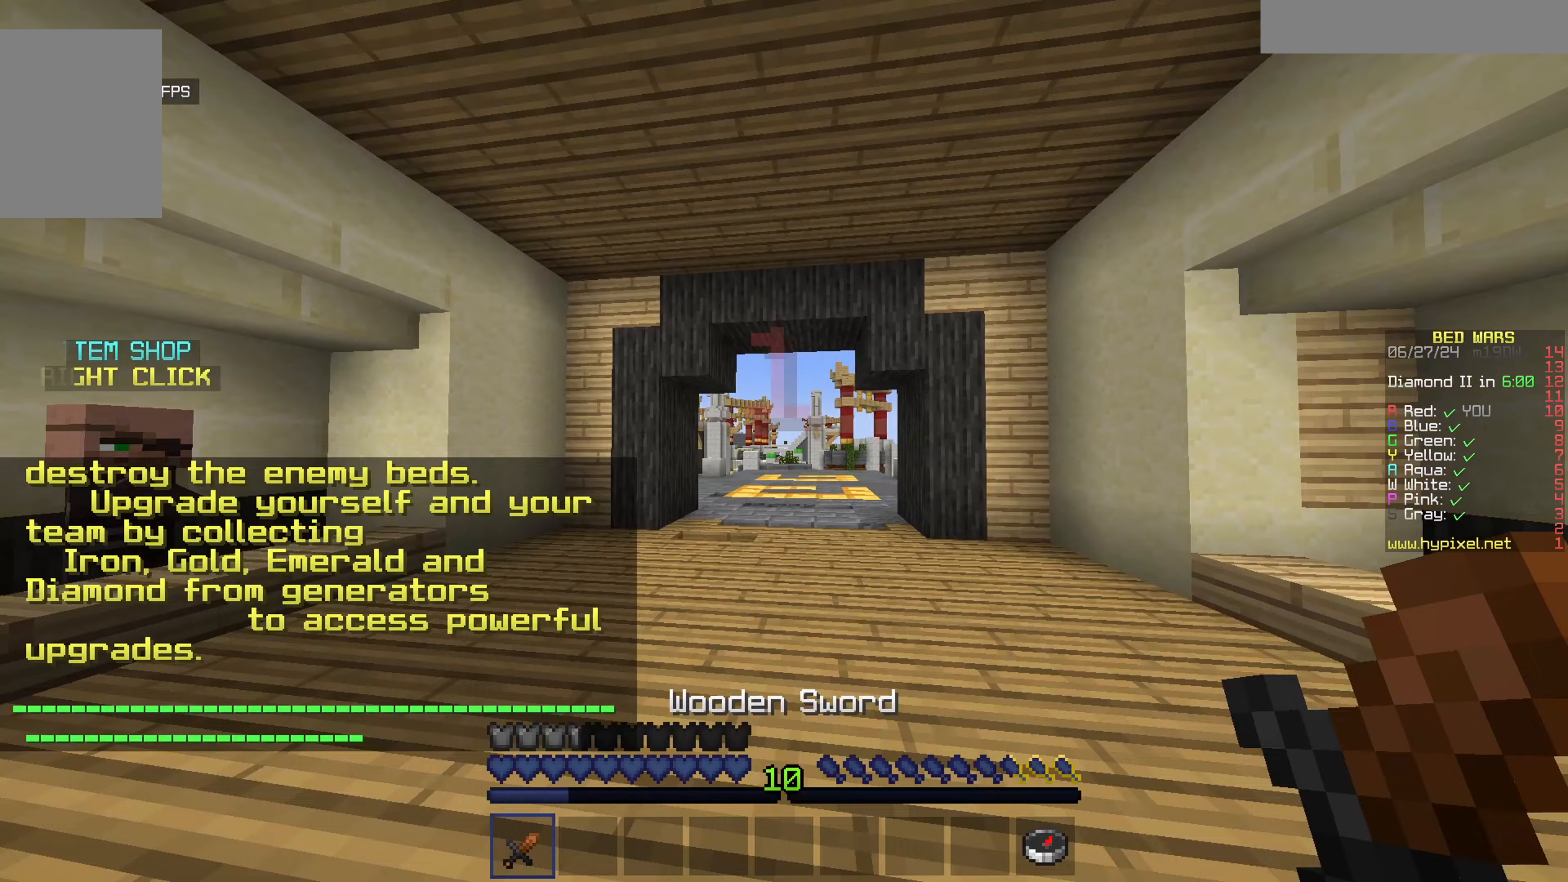
{"keys": ["a", "s"], "mouse": ["left"], "events": [[50, "mouse_left", "down"], [267, "mouse_left", "up"], [317, "a", "down"], [433, "mouse_left", "down"]]}
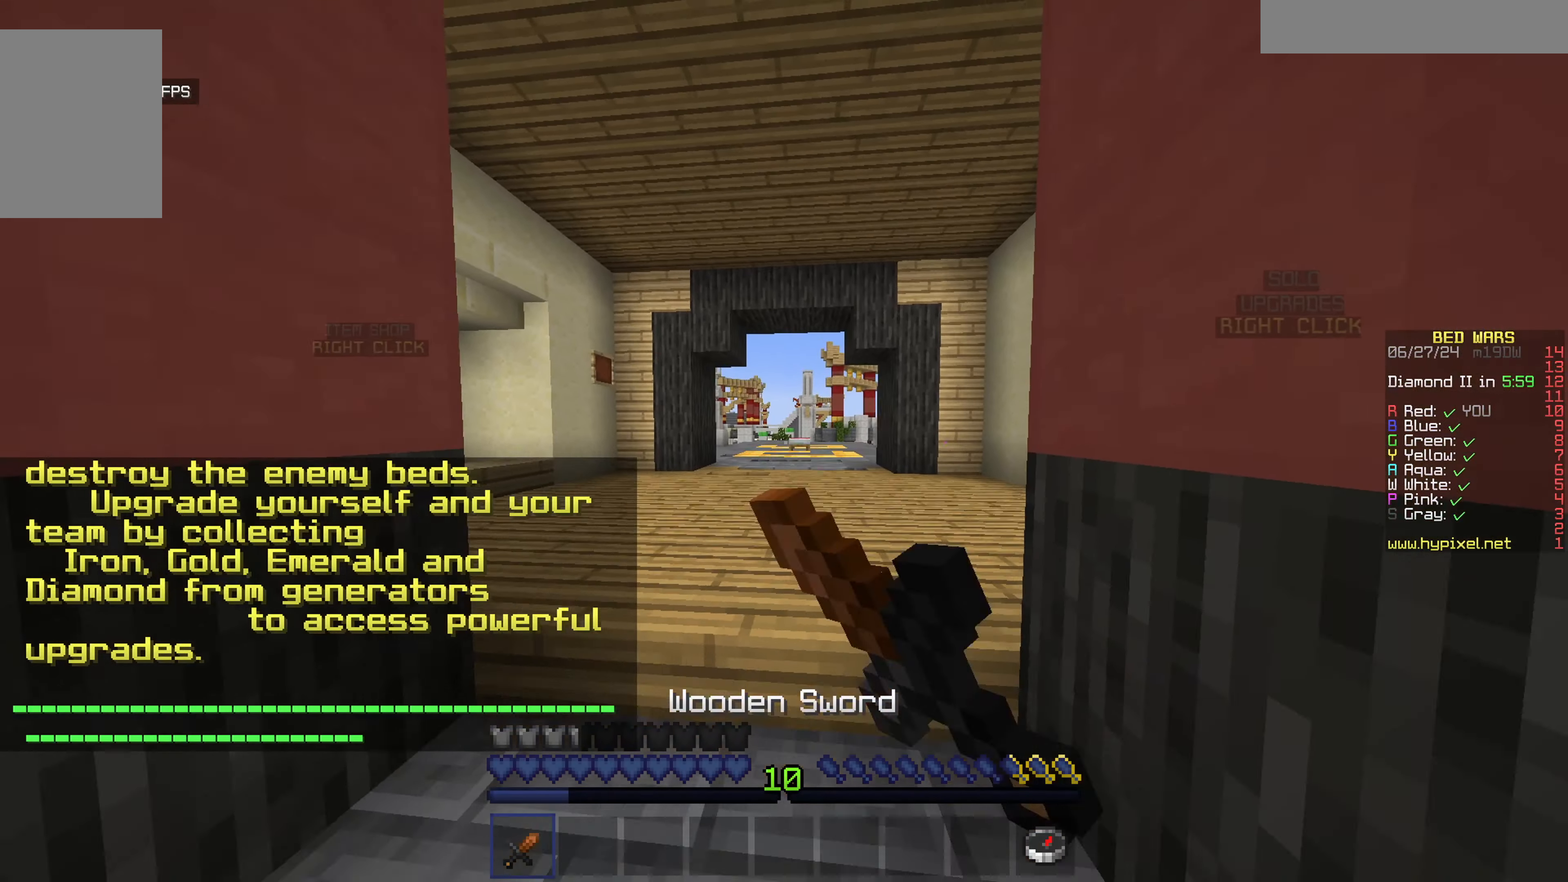
{"keys": ["d"], "mouse": ["left"], "events": [[33, "d", "down"], [83, "s", "up"], [133, "mouse_left", "up"], [233, "d", "up"], [400, "d", "down"], [400, "mouse_left", "down"], [450, "a", "up"]]}
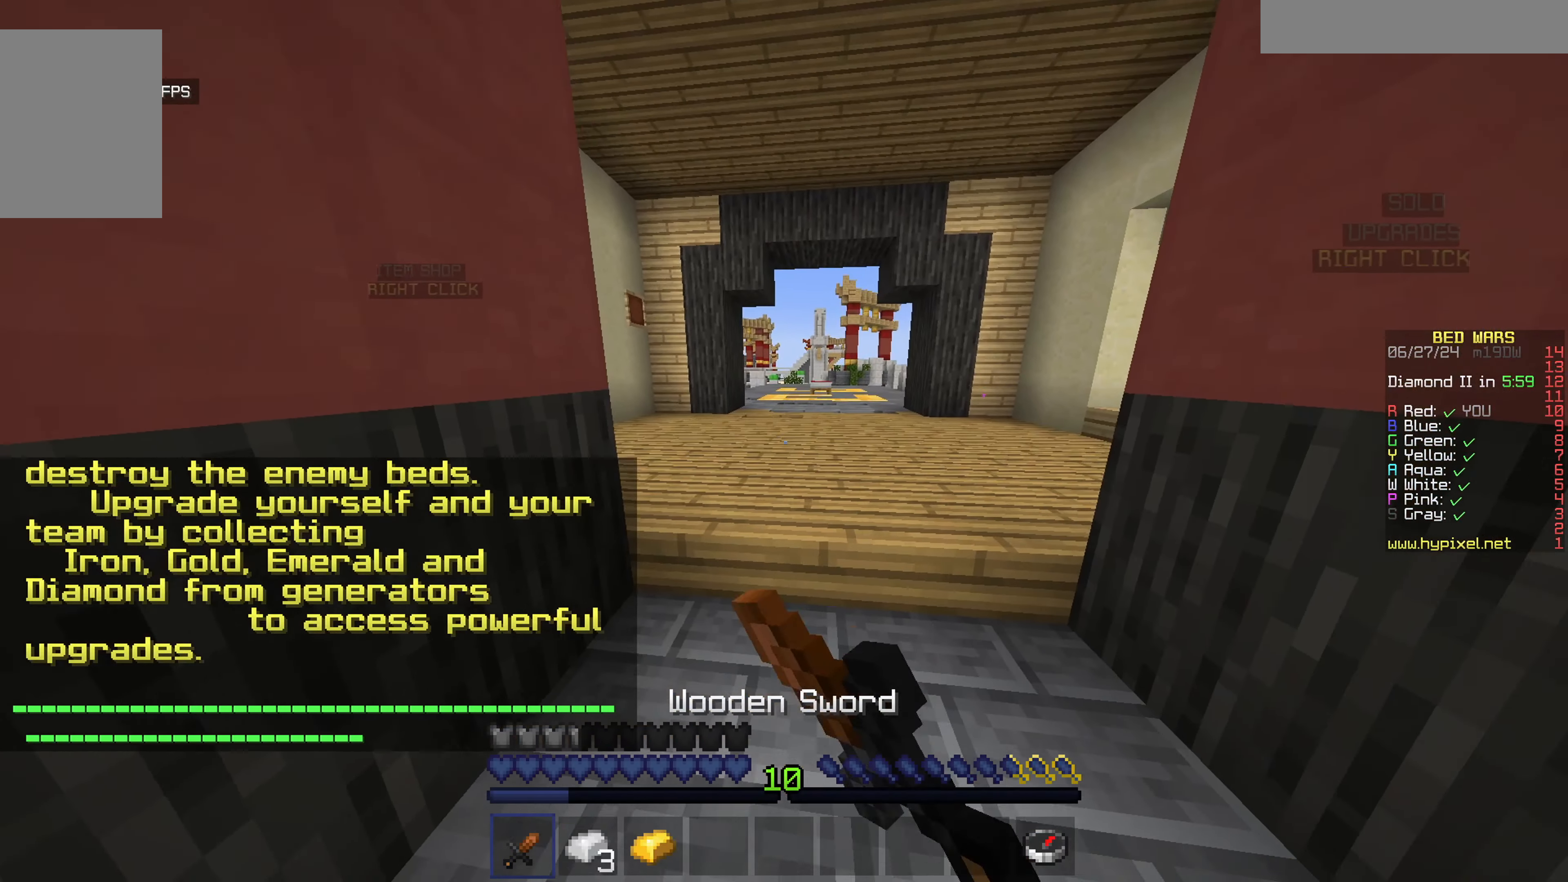
{"keys": ["a"], "mouse": ["left"], "events": [[50, "mouse_left", "up"], [100, "a", "down"], [100, "d", "up"], [267, "d", "down"], [267, "mouse_left", "down"], [317, "a", "up"], [417, "a", "down"], [417, "mouse_left", "up"], [483, "d", "up"], [483, "mouse_left", "down"]]}
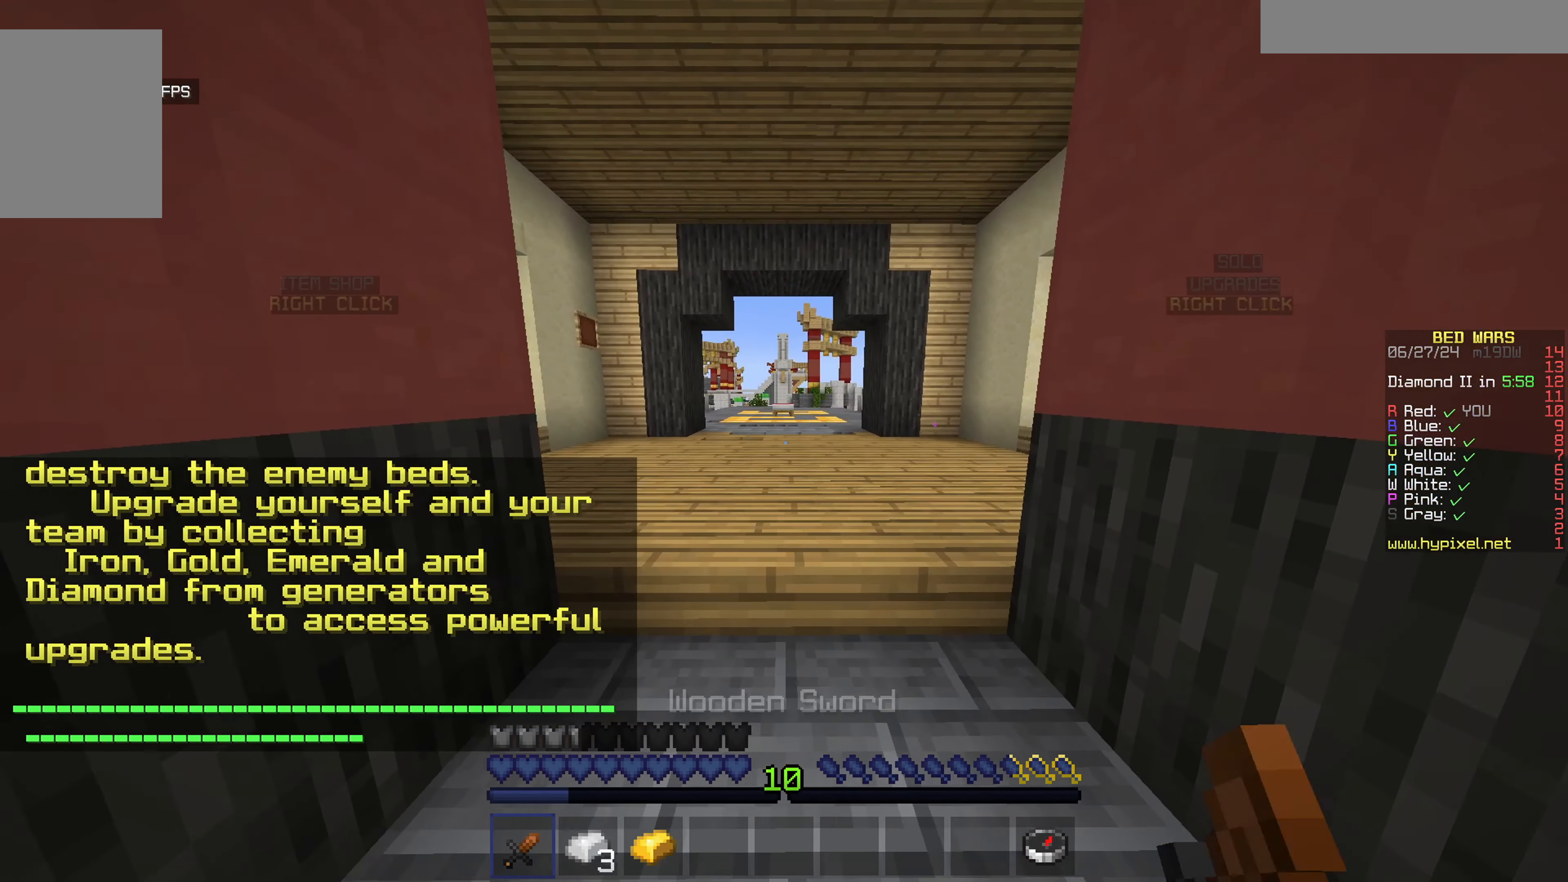
{"keys": ["a", "d"], "mouse": ["left"], "events": [[83, "d", "down"], [133, "a", "up"], [183, "mouse_left", "up"], [233, "a", "down"], [233, "mouse_left", "down"], [283, "d", "up"], [400, "a", "up"], [400, "d", "down"], [400, "mouse_left", "up"], [450, "mouse_left", "down"], [500, "a", "down"]]}
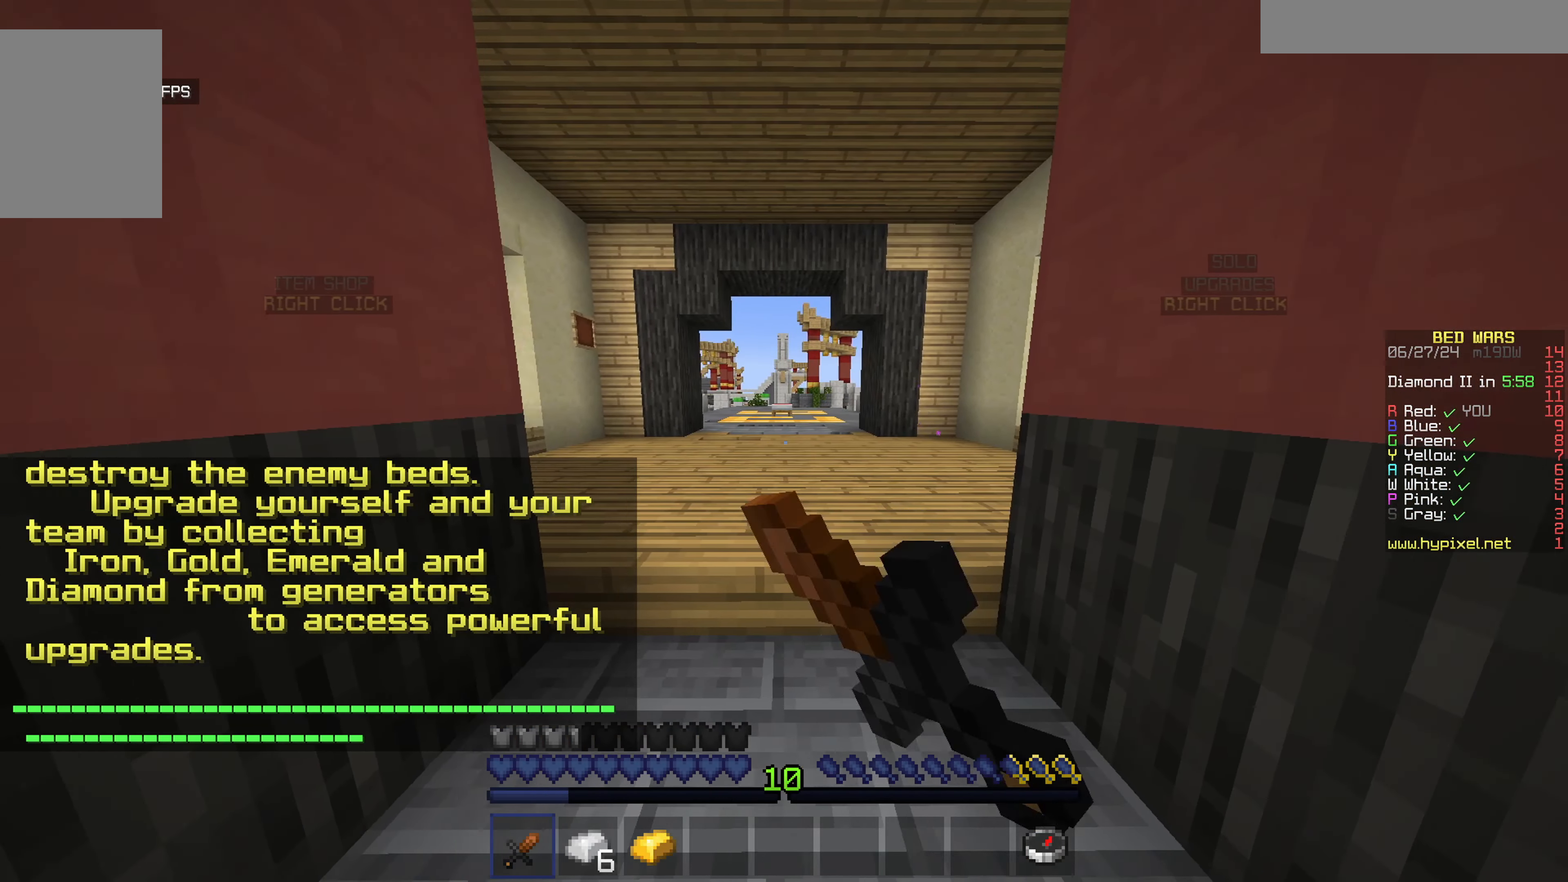
{"keys": ["a"], "mouse": ["left"], "events": [[50, "d", "up"], [100, "mouse_left", "up"], [150, "d", "down"], [150, "mouse_left", "down"], [217, "a", "up"], [317, "mouse_left", "up"], [383, "a", "down"], [433, "d", "up"], [433, "mouse_left", "down"]]}
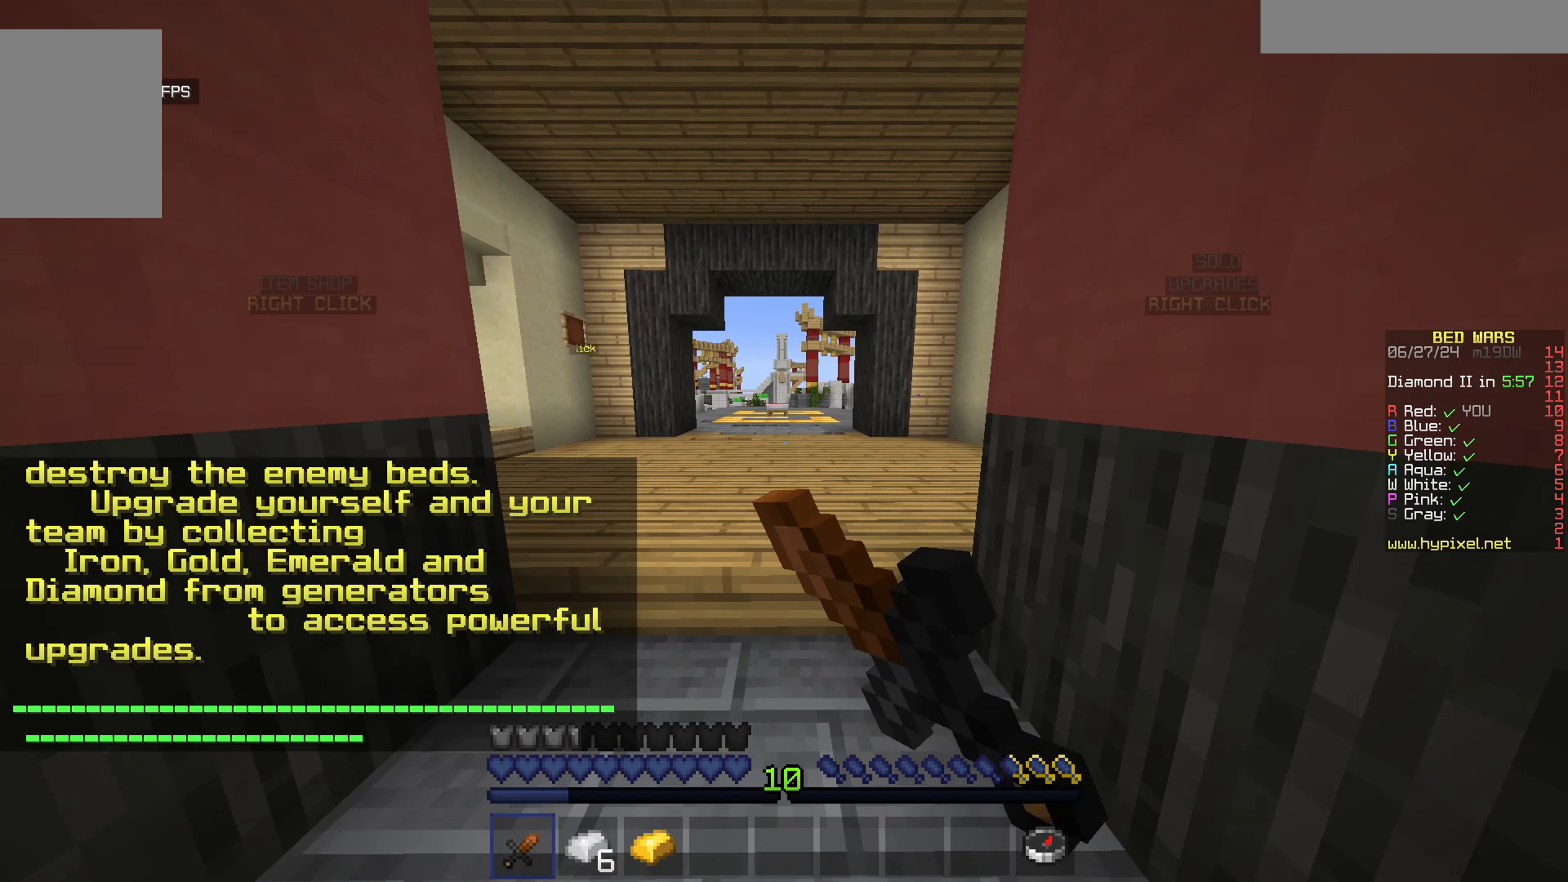
{"keys": ["a", "d"], "mouse": [], "events": [[83, "mouse_left", "up"], [117, "mouse_left", "down"], [133, "d", "down"], [183, "a", "up"], [233, "a", "down"], [283, "d", "up"], [283, "mouse_left", "up"], [350, "mouse_left", "down"], [400, "d", "down"], [450, "a", "up"], [483, "a", "down"], [500, "mouse_left", "up"]]}
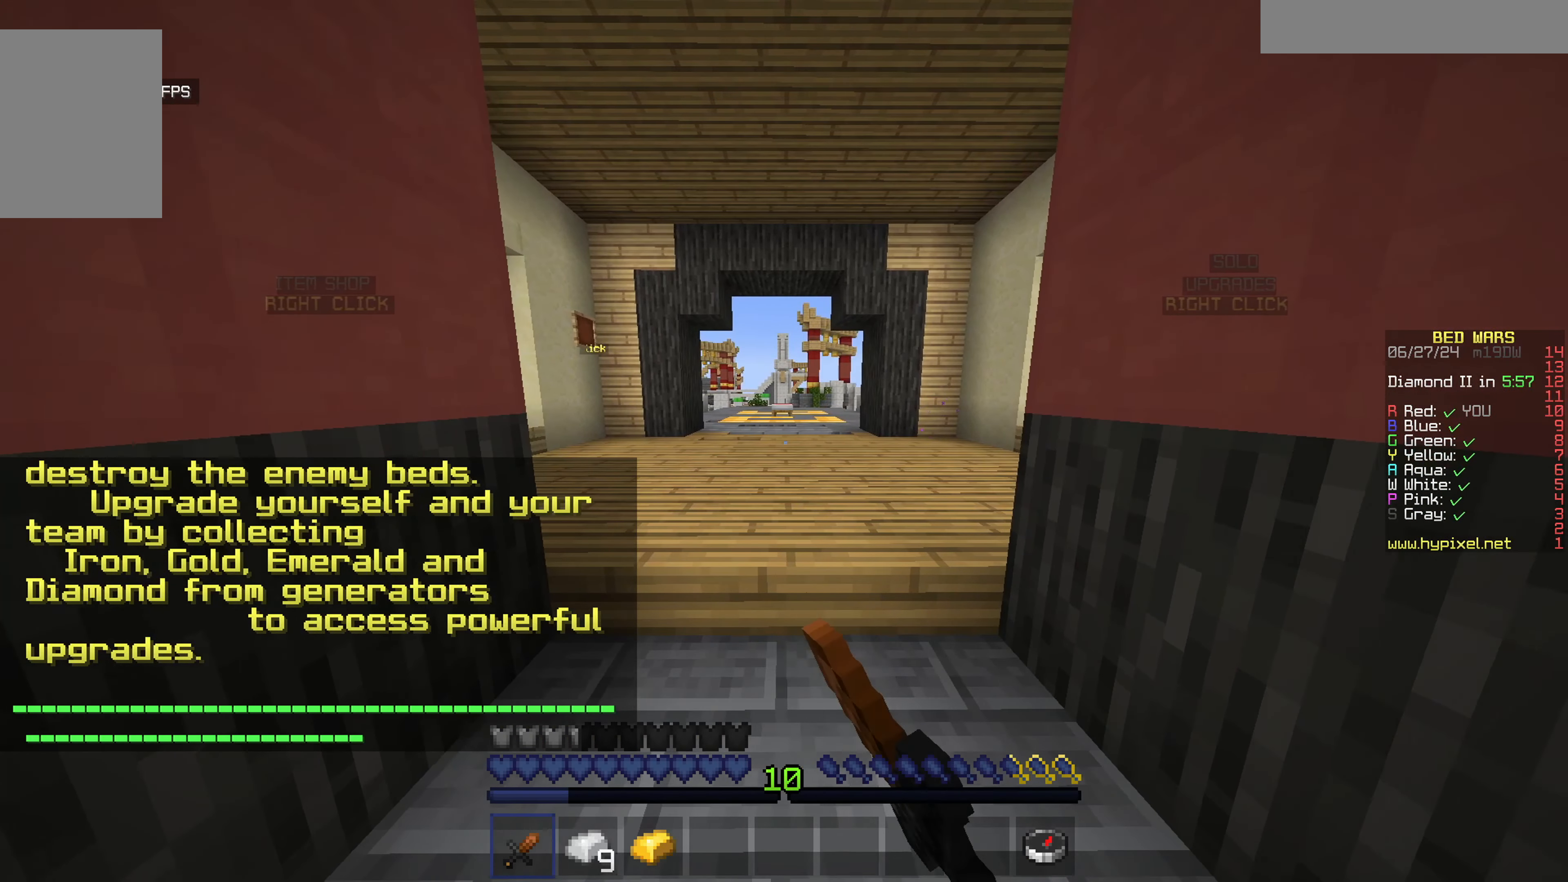
{"keys": ["w"], "mouse": ["left"], "events": [[50, "mouse_left", "down"], [100, "d", "up"], [150, "d", "down"], [200, "a", "up"], [200, "mouse_left", "up"], [267, "mouse_left", "down"], [433, "d", "up"], [433, "w", "down"]]}
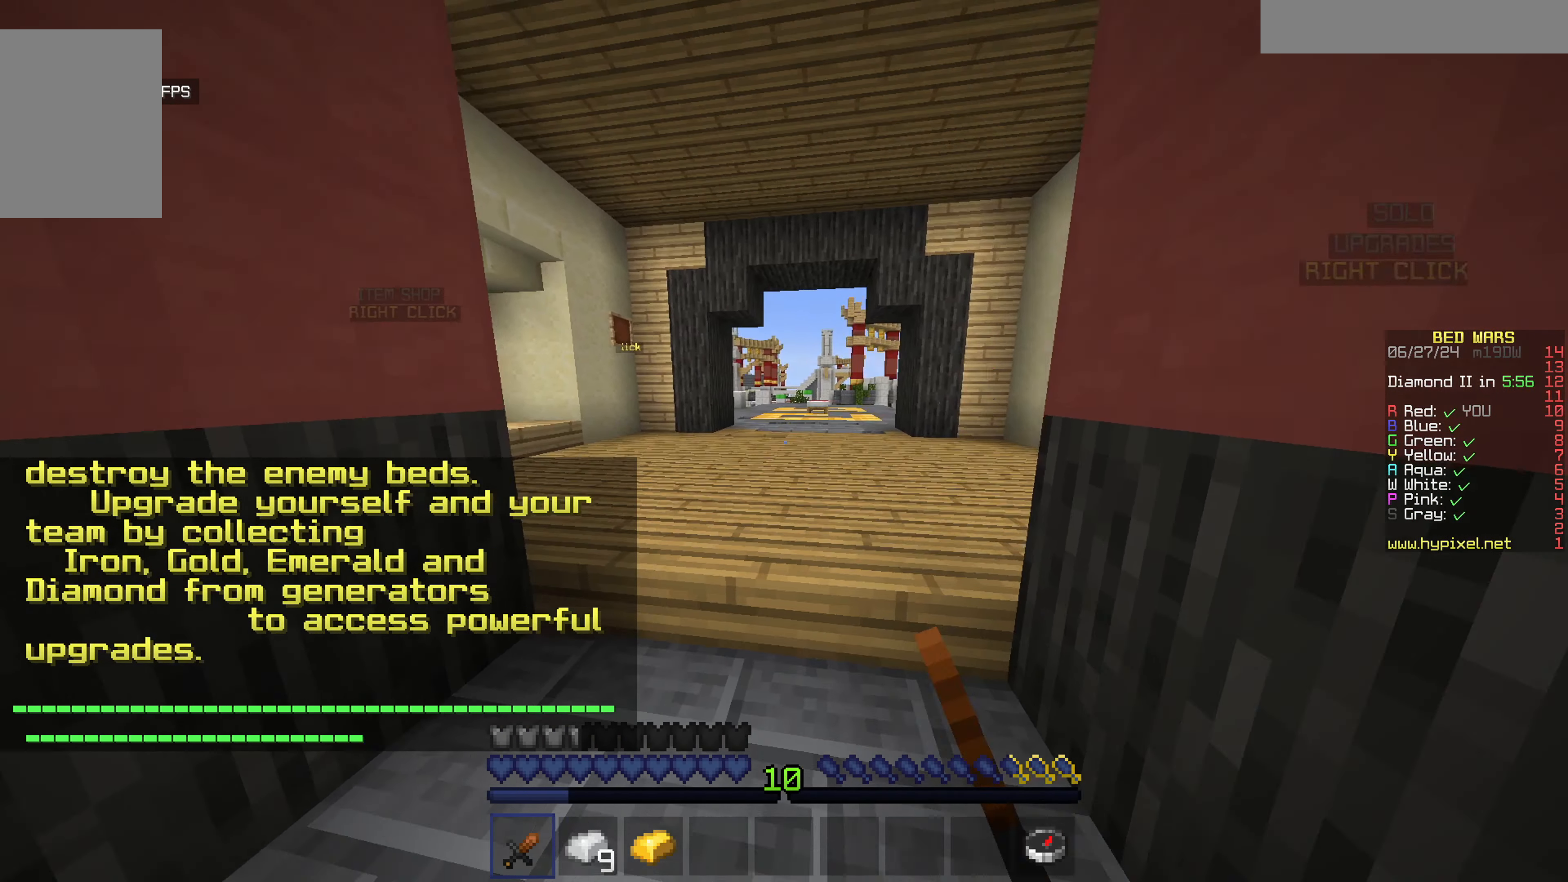
{"keys": ["w"], "mouse": [], "events": [[350, "mouse_left", "up"]]}
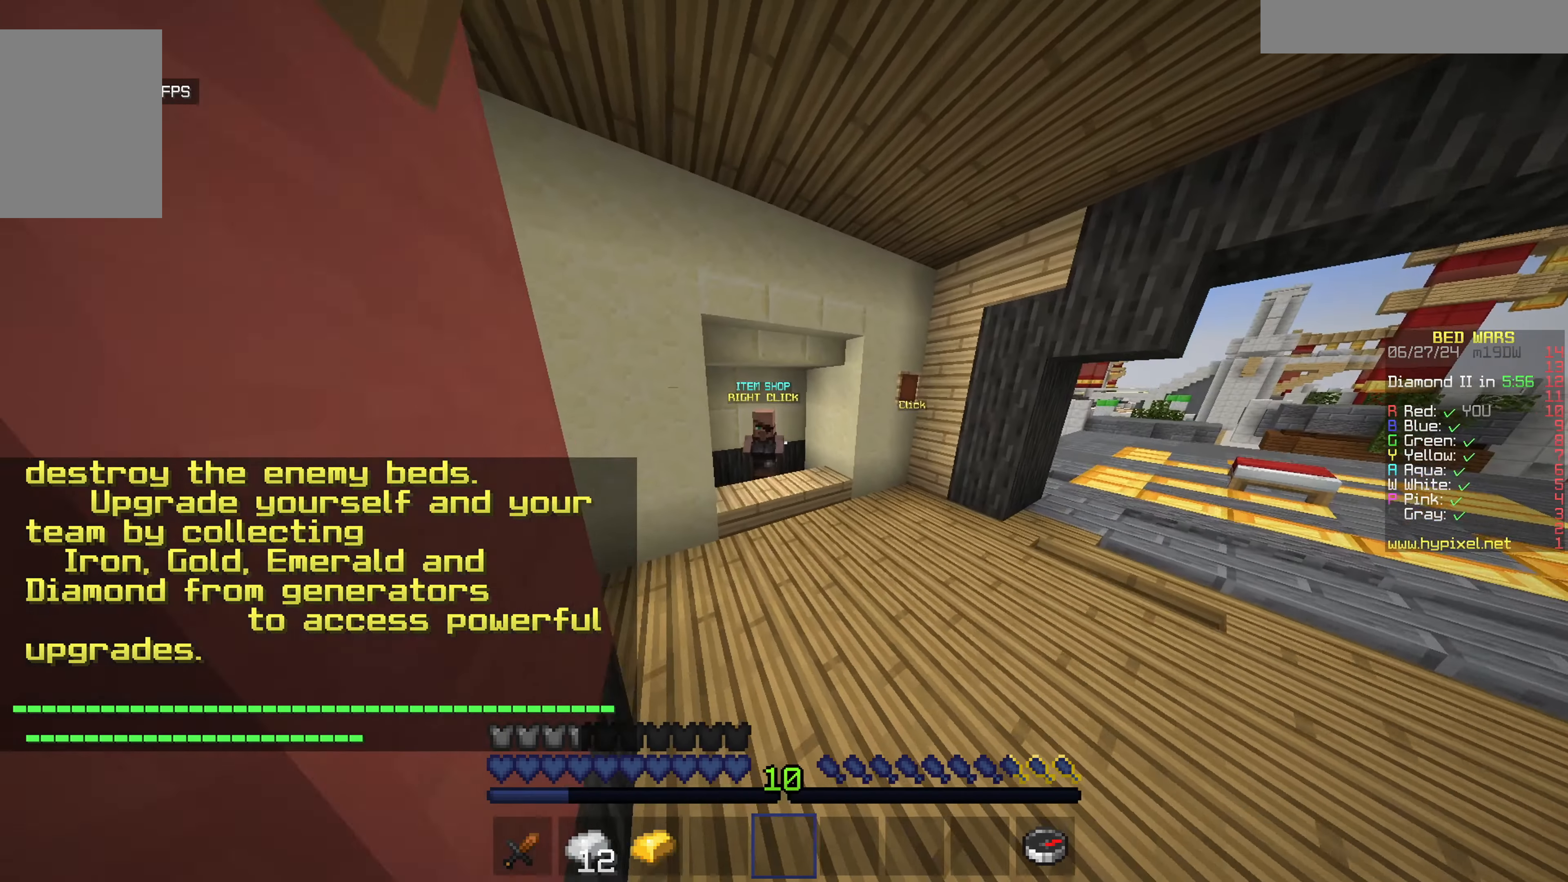
{"keys": ["a", "w"], "mouse": ["right"], "events": [[433, "a", "down"], [433, "mouse_right", "down"]]}
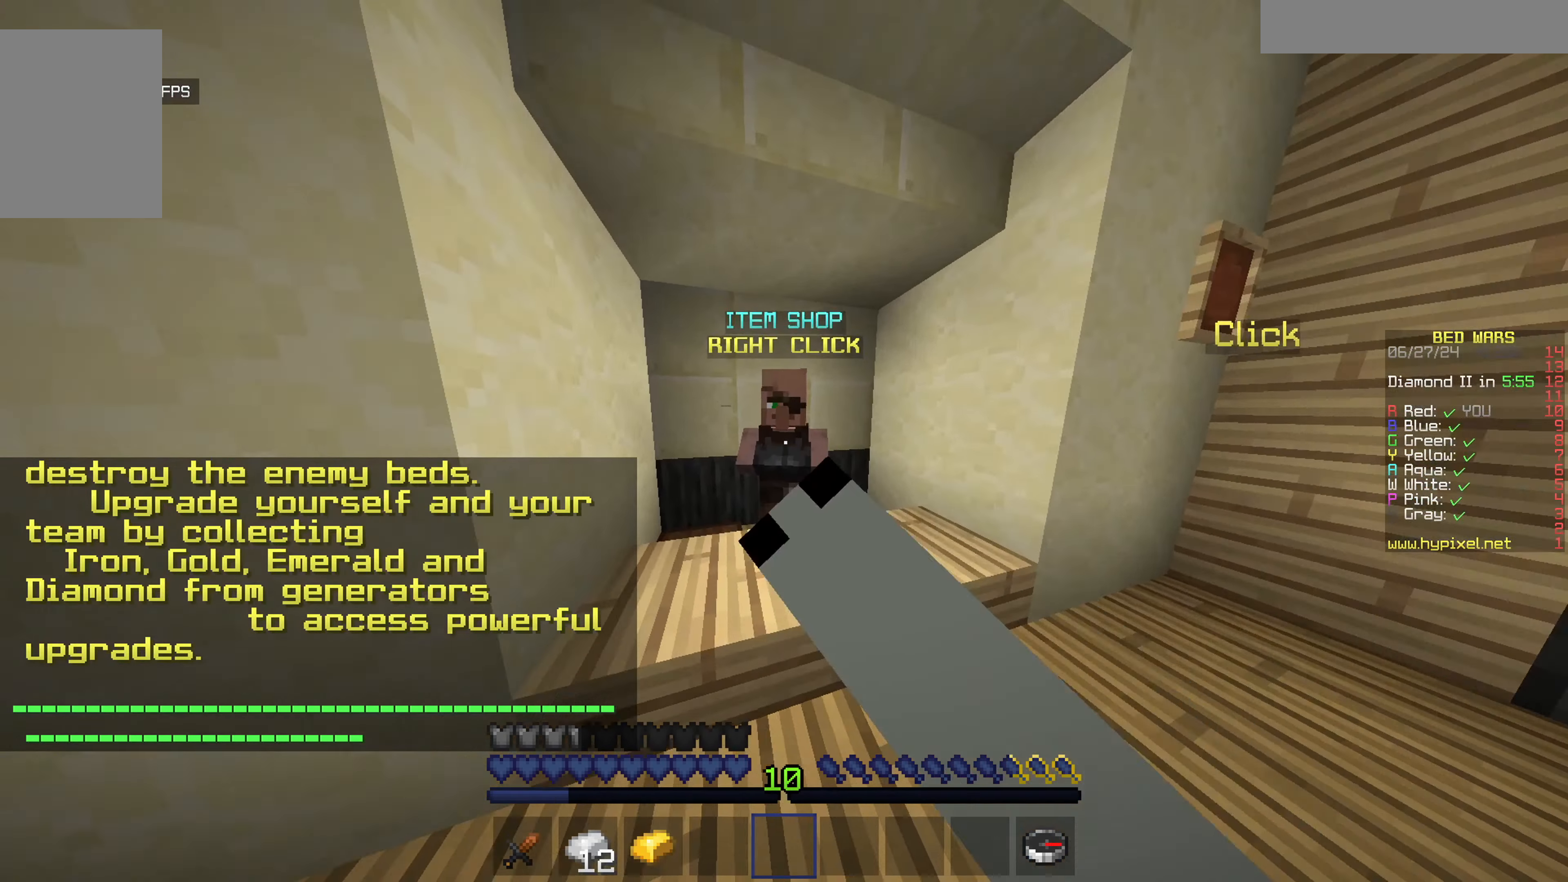
{"keys": [], "mouse": [], "events": [[33, "d", "down"], [100, "mouse_right", "up"], [150, "w", "up"], [200, "d", "up"], [250, "a", "up"]]}
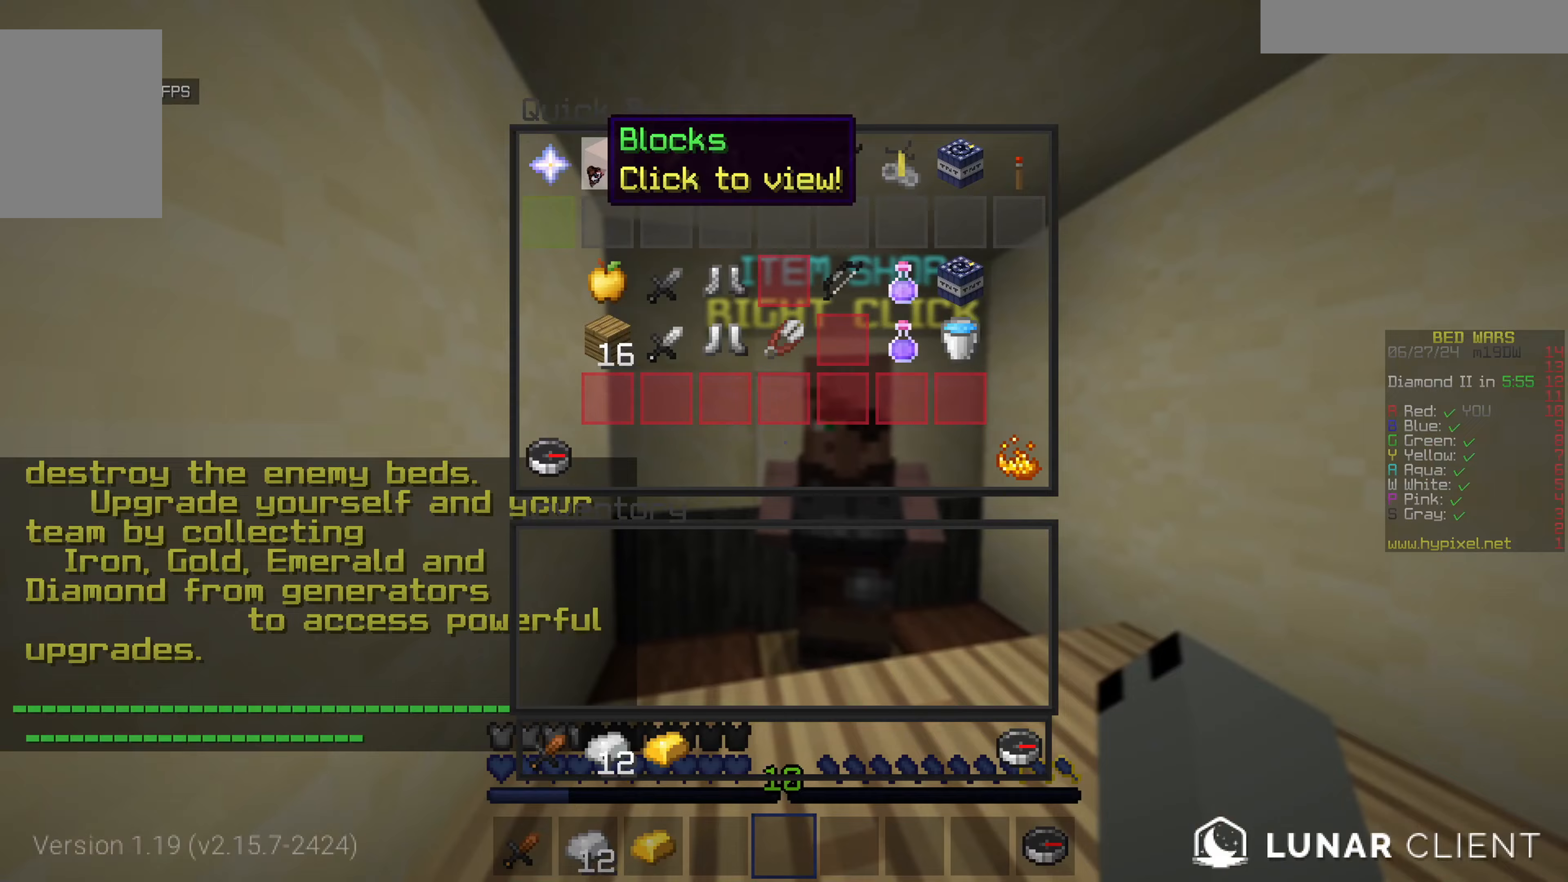
{"keys": [], "mouse": [], "events": []}
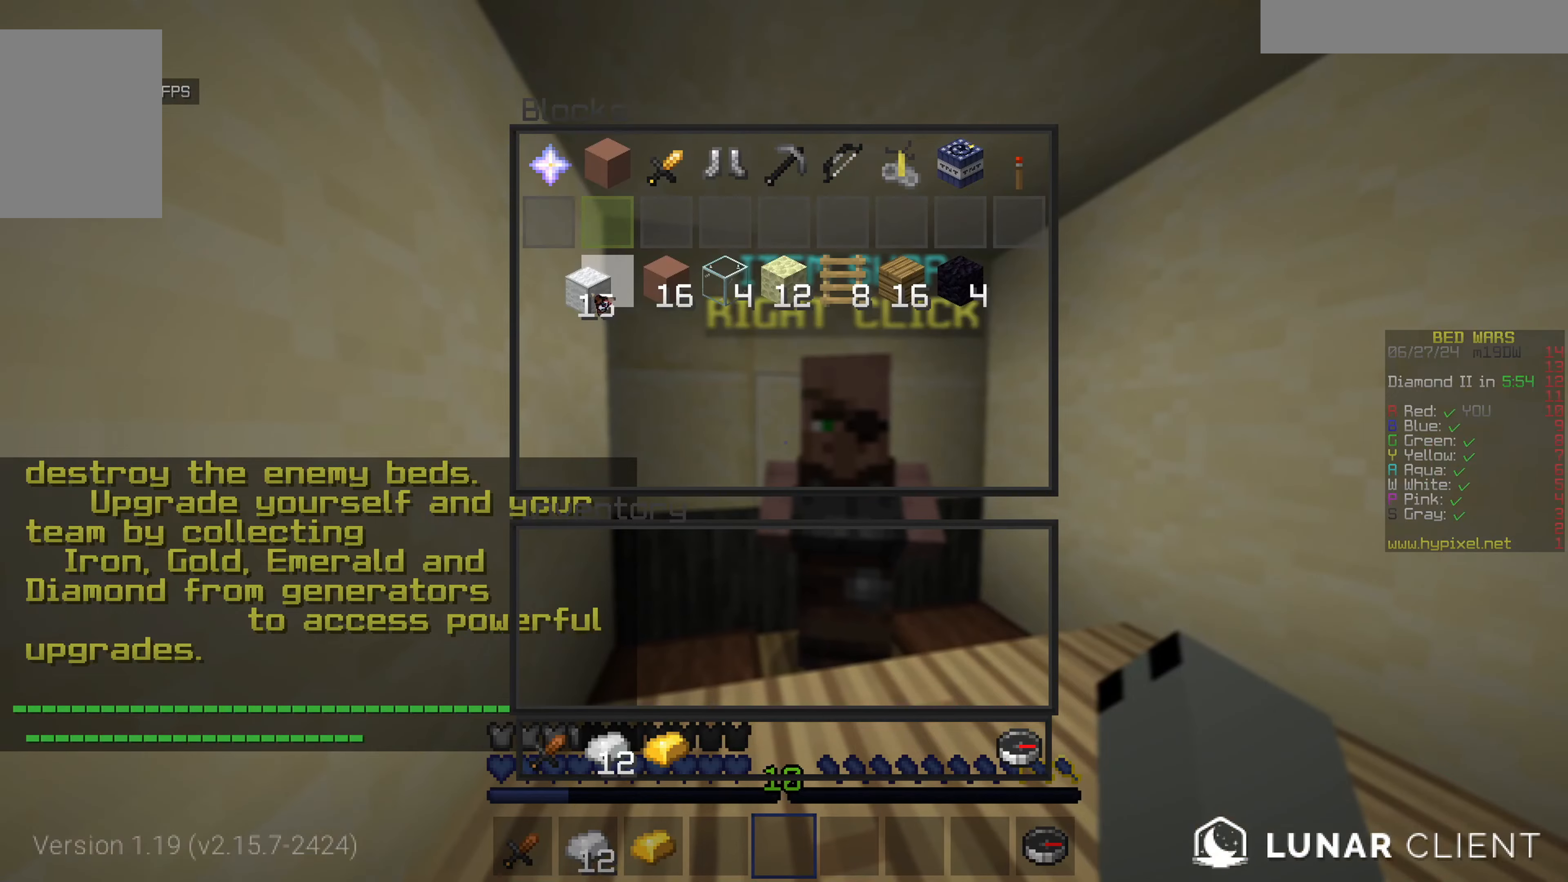
{"keys": ["w"], "mouse": [], "events": [[483, "w", "down"]]}